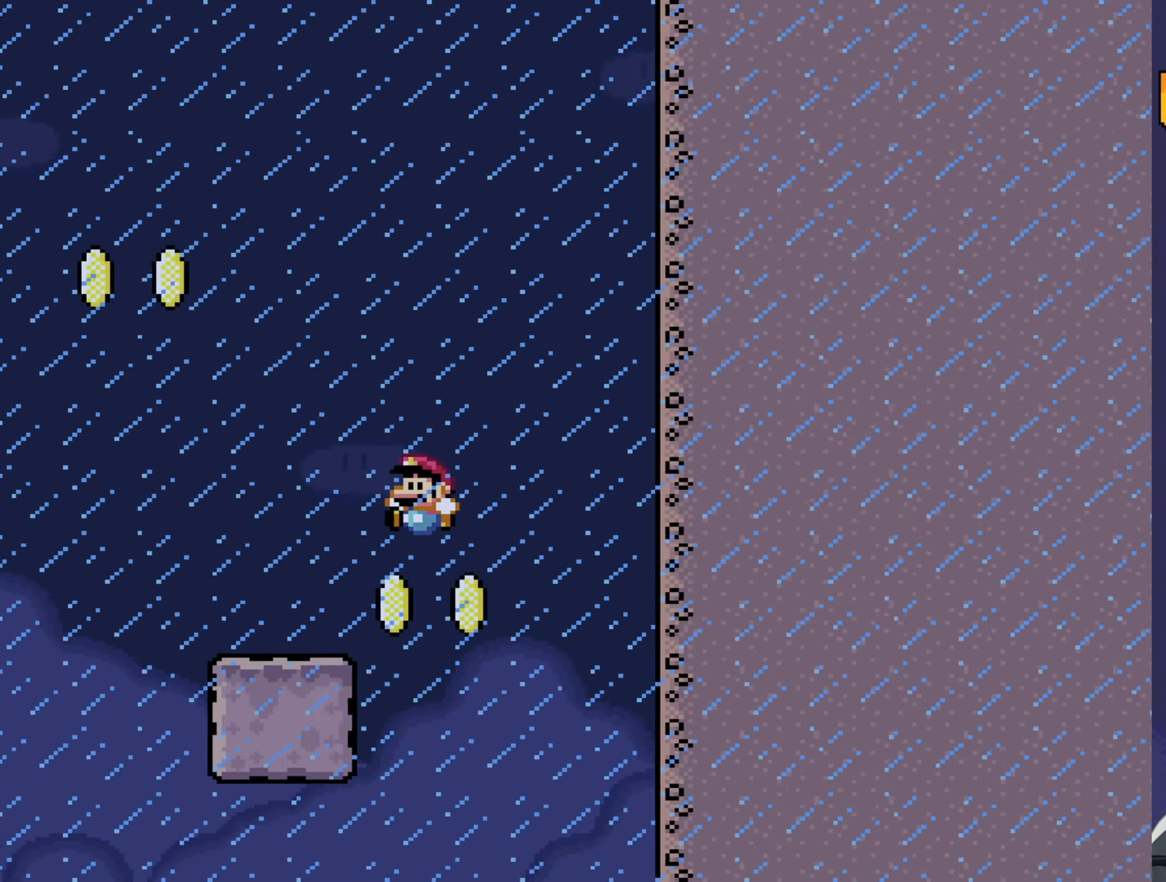
Gameplay with a controller (Nintendo layout); each line is a JSON object with the inputs held at the frame after it. "events" lists button and stick changes between this image and that frame as [ms after this image, input, new state], when the widget could be followed in between. Not read: L3 R3.
{"buttons": ["B", "Y", "DPAD_RIGHT"], "events": [[217, "B", "down"], [350, "DPAD_UP", "down"], [383, "DPAD_LEFT", "up"], [417, "DPAD_RIGHT", "down"], [417, "DPAD_UP", "up"]]}
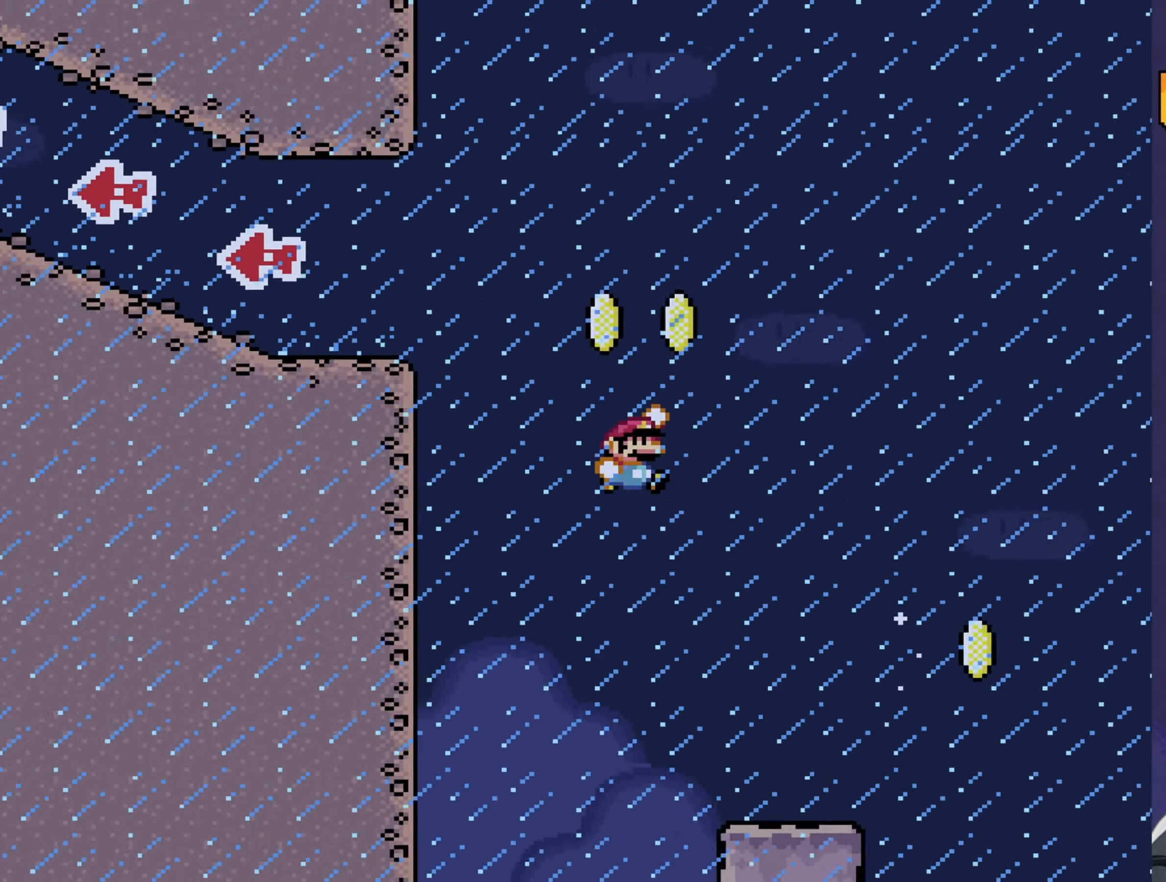
{"buttons": ["B", "Y"], "events": [[200, "DPAD_RIGHT", "up"], [334, "DPAD_LEFT", "down"], [434, "DPAD_LEFT", "up"]]}
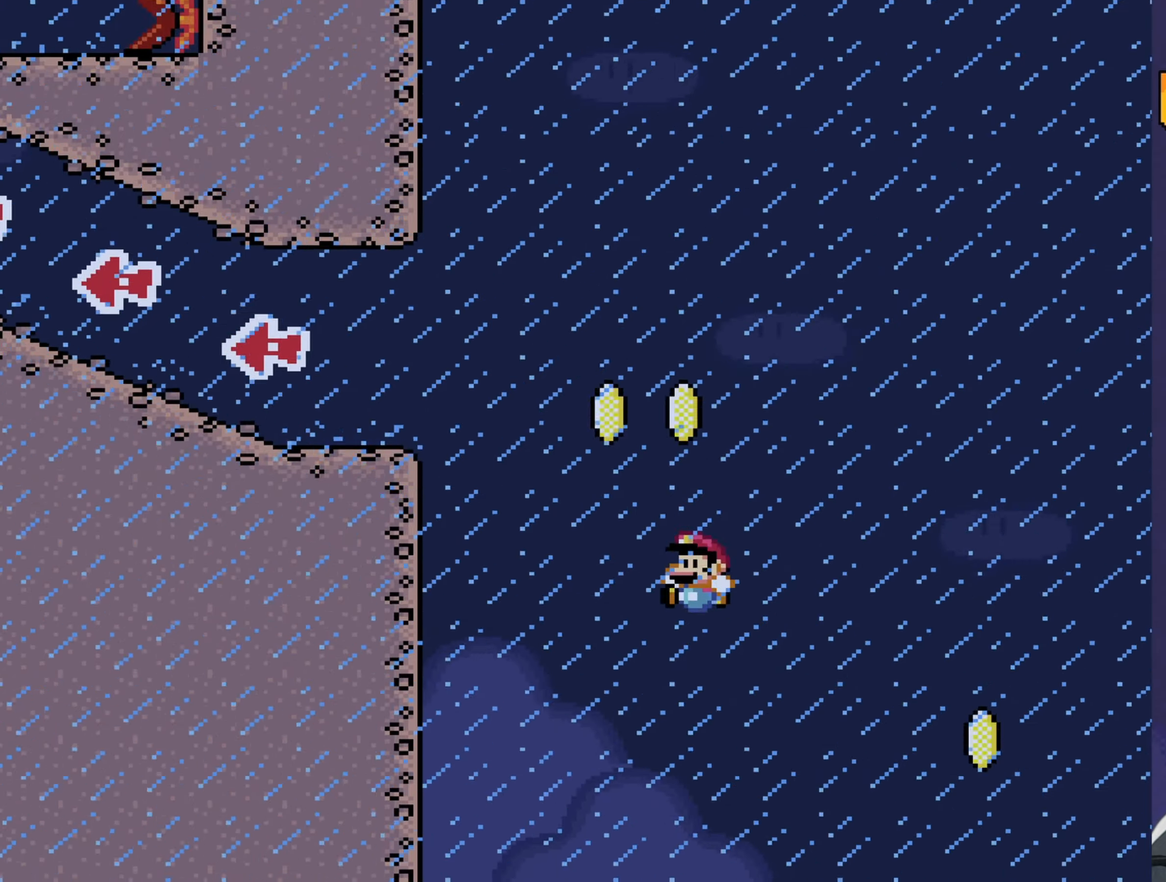
{"buttons": ["B", "Y", "DPAD_LEFT"], "events": [[100, "DPAD_RIGHT", "down"], [234, "DPAD_RIGHT", "up"], [467, "DPAD_LEFT", "down"]]}
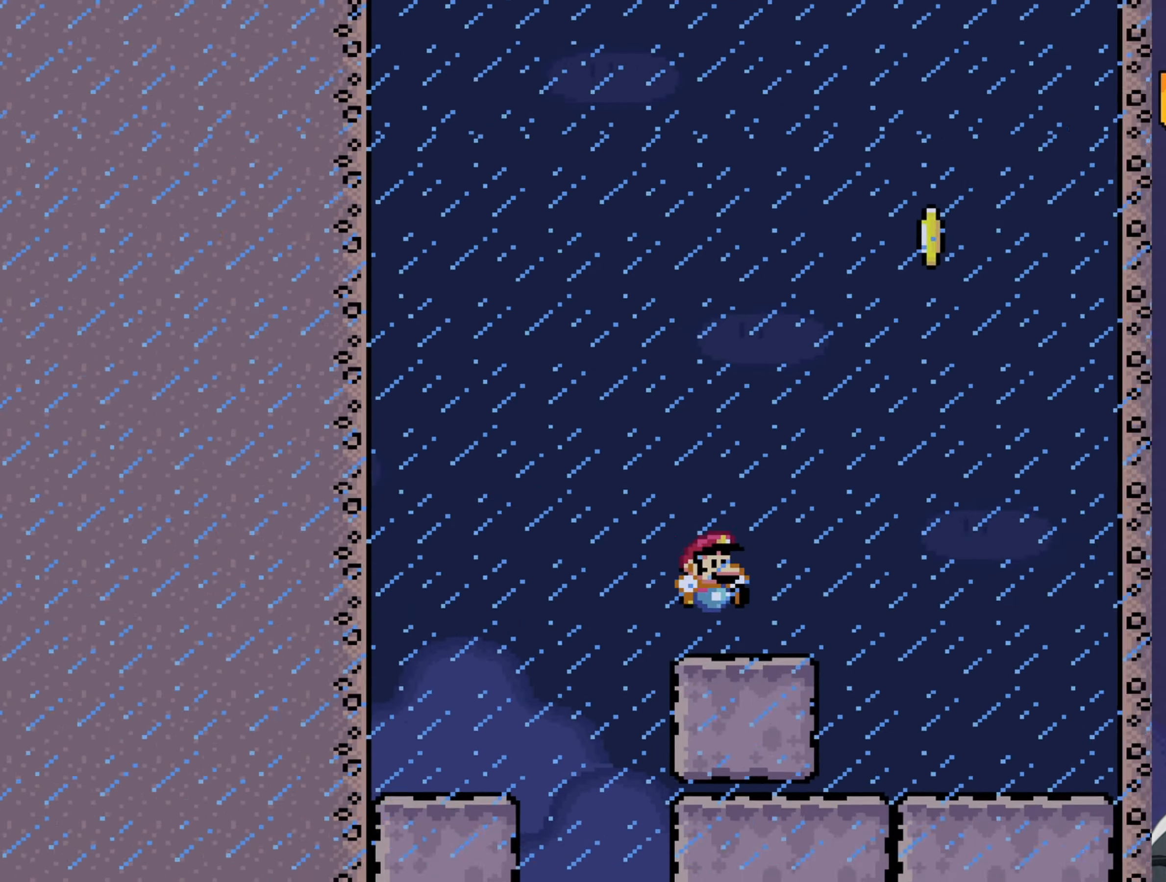
{"buttons": ["X"], "events": [[84, "DPAD_LEFT", "up"], [250, "B", "up"], [384, "Y", "up"], [417, "X", "down"]]}
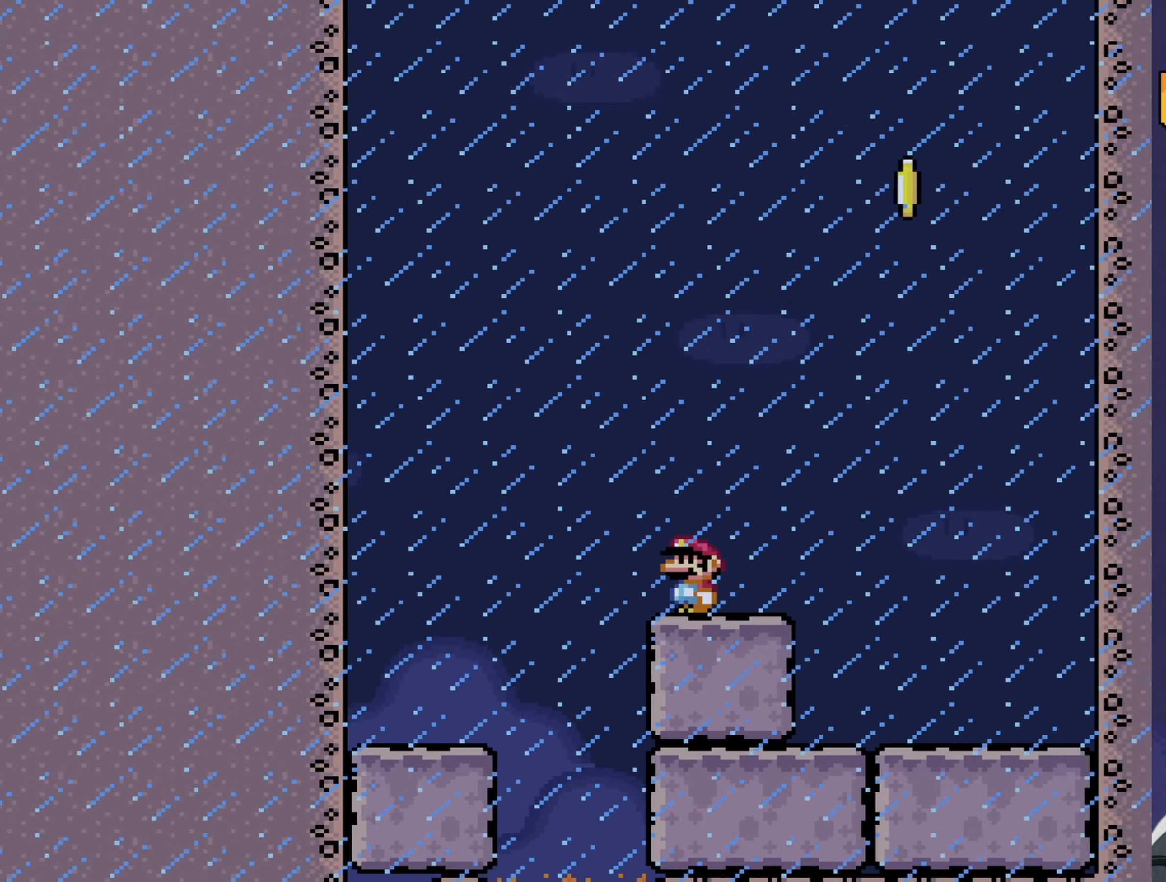
{"buttons": ["X"], "events": [[17, "DPAD_LEFT", "down"], [250, "DPAD_LEFT", "up"], [317, "DPAD_RIGHT", "down"], [467, "DPAD_RIGHT", "up"]]}
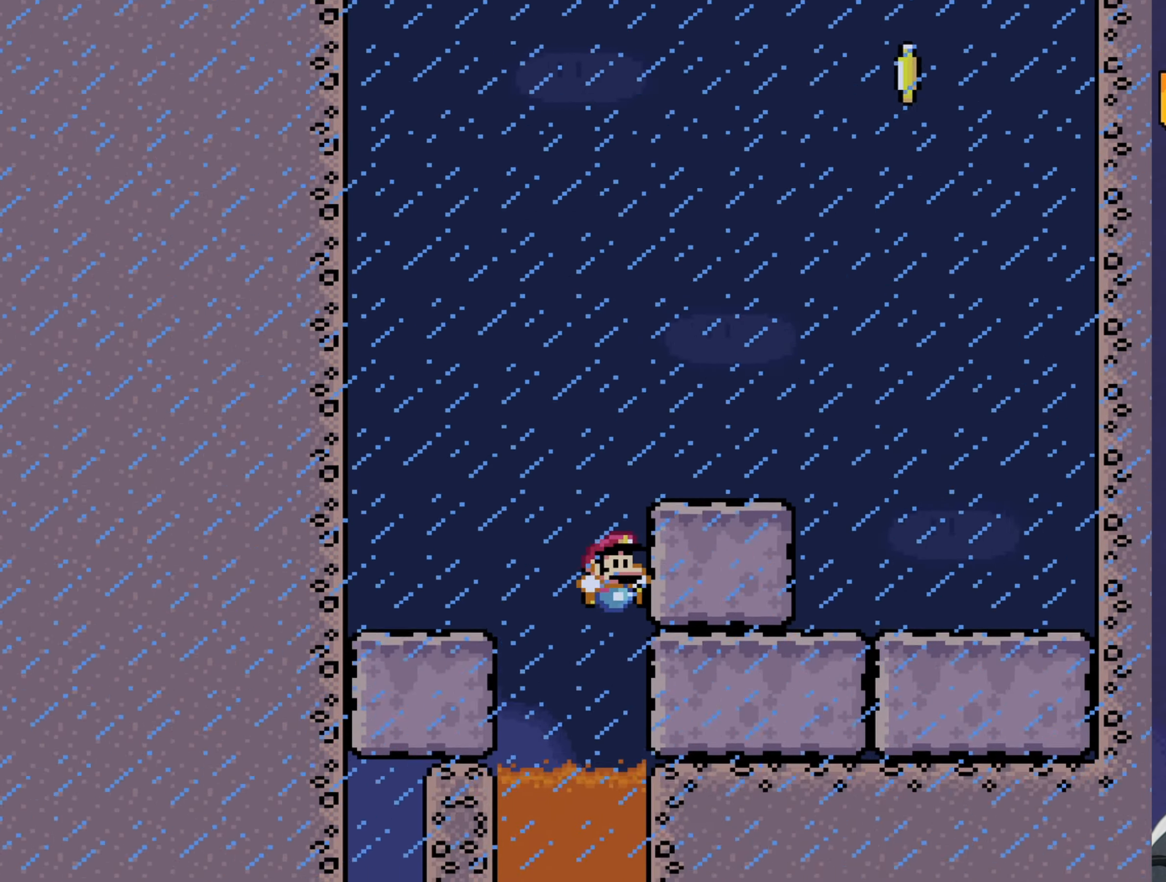
{"buttons": [], "events": [[367, "X", "up"]]}
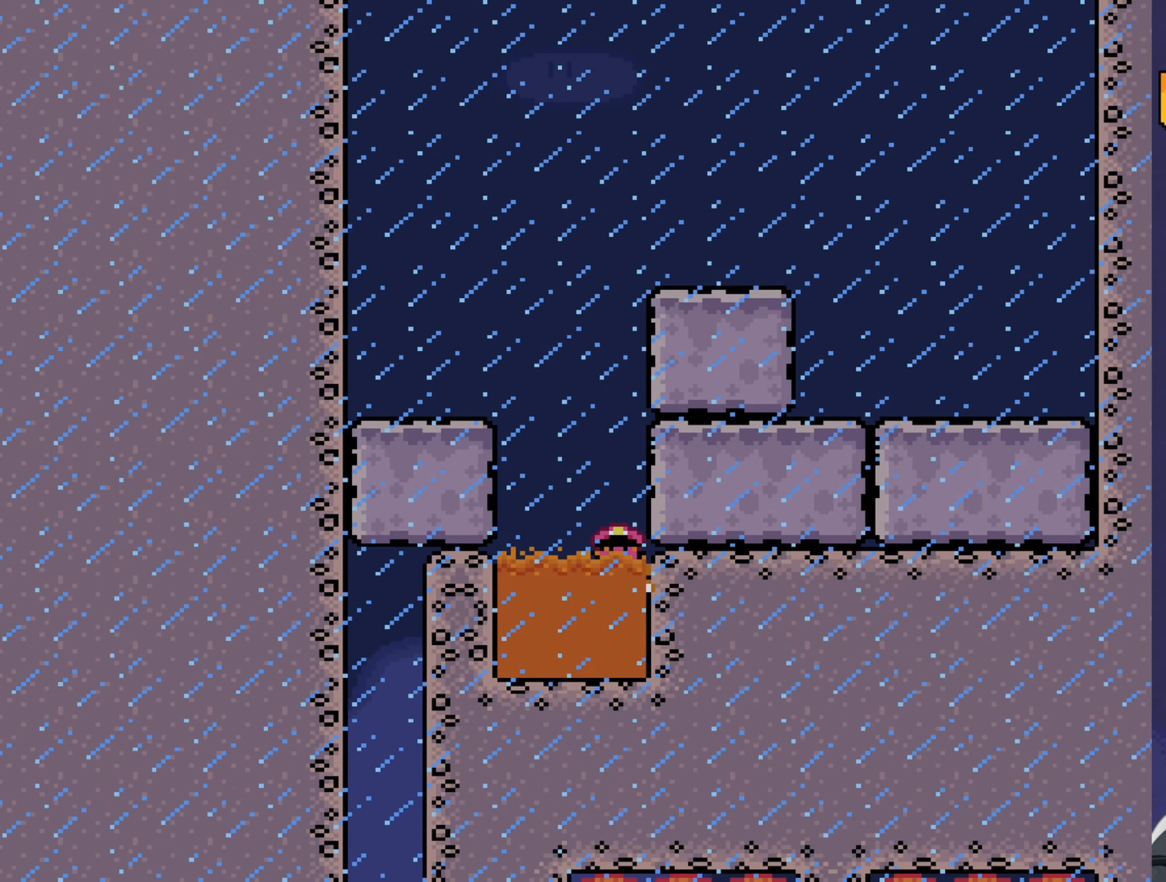
{"buttons": [], "events": [[100, "A", "down"], [184, "A", "up"], [284, "A", "down"], [350, "A", "up"], [384, "A", "down"], [484, "A", "up"]]}
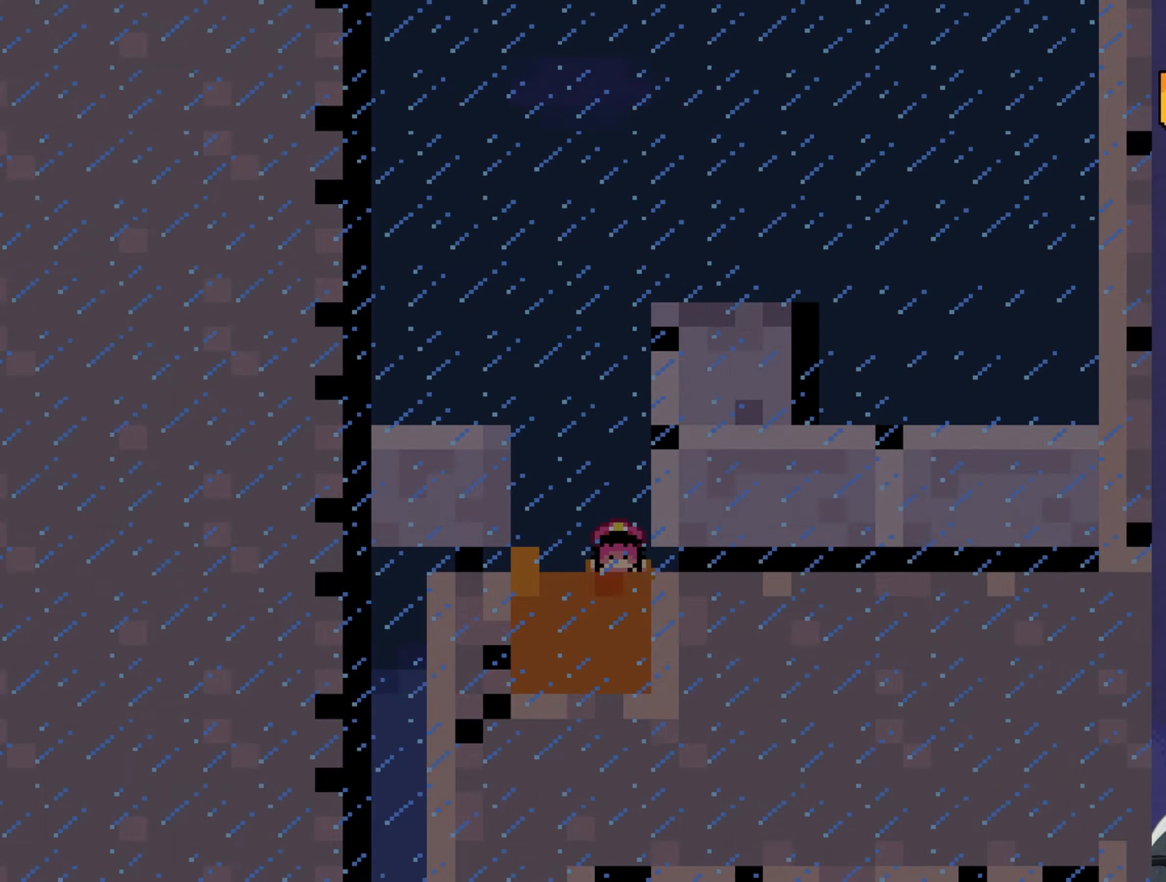
{"buttons": [], "events": []}
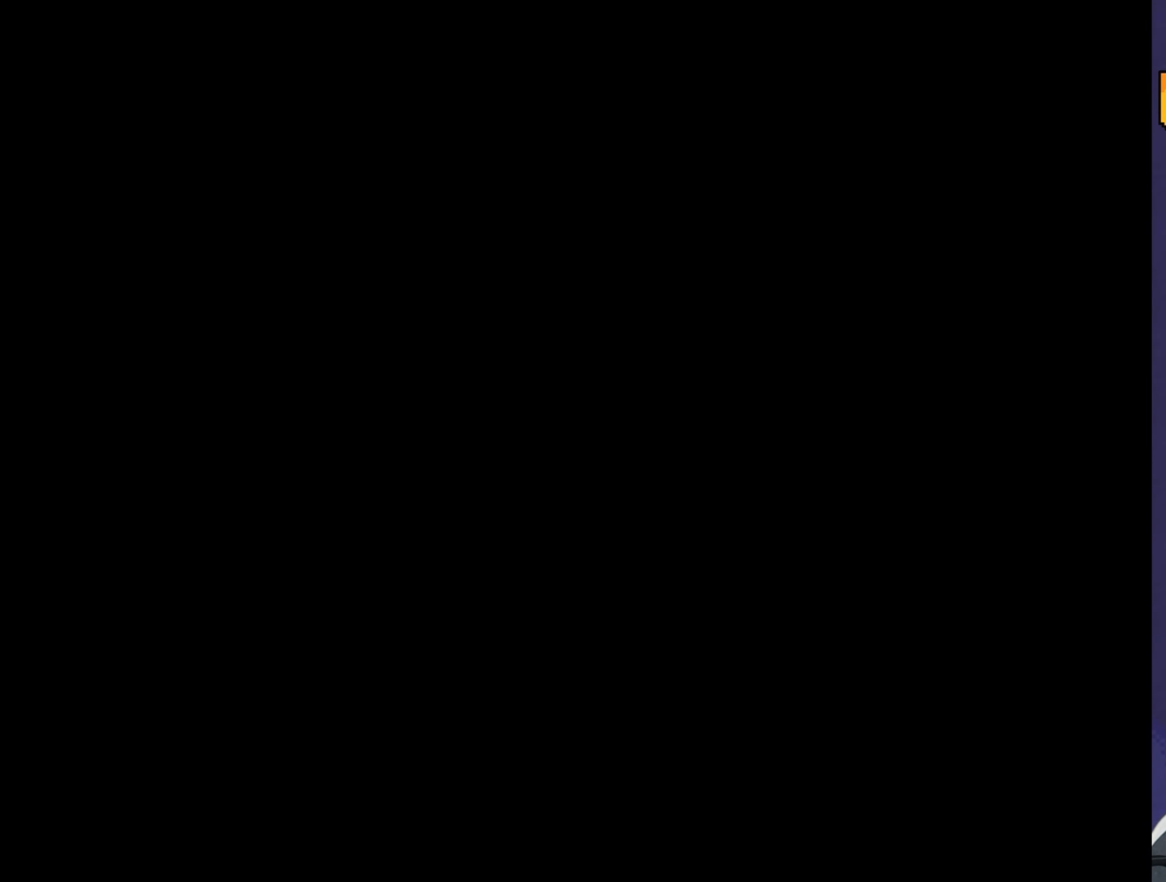
{"buttons": [], "events": []}
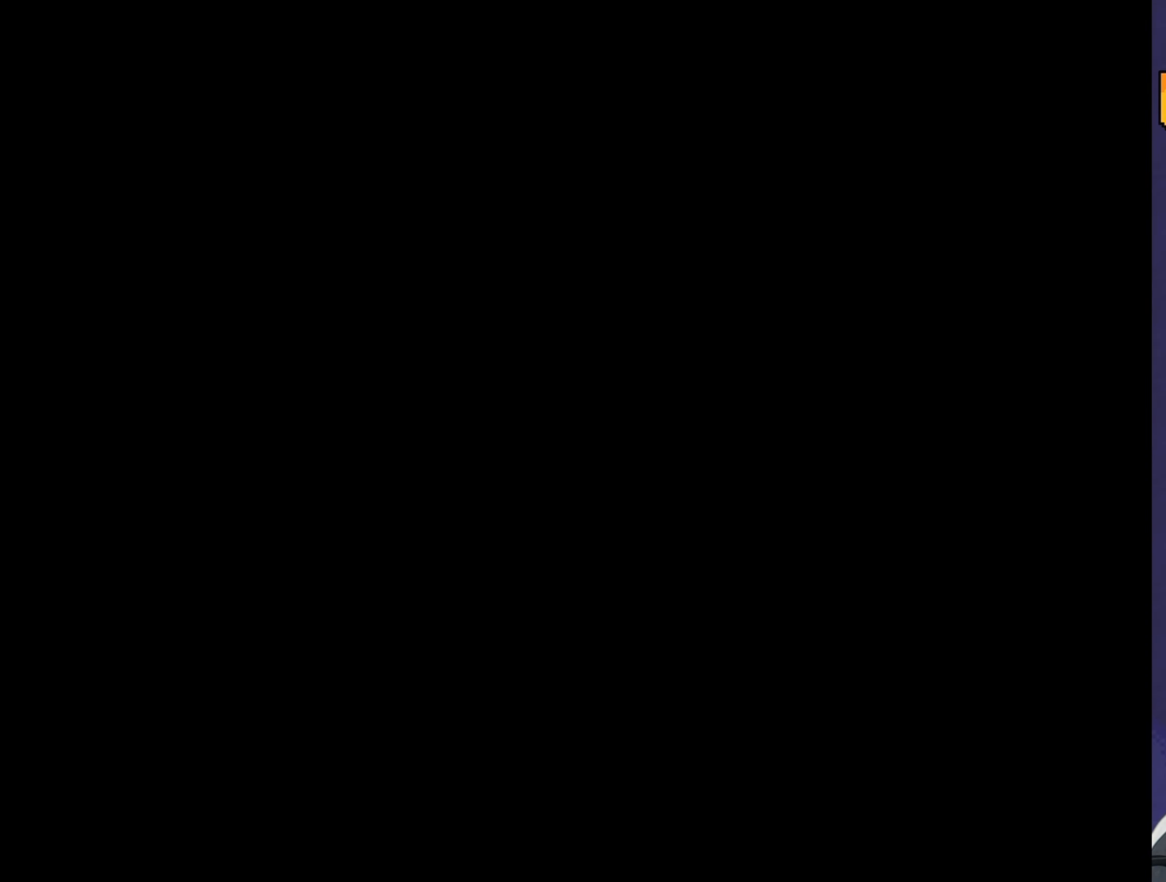
{"buttons": ["Y"], "events": [[334, "Y", "down"]]}
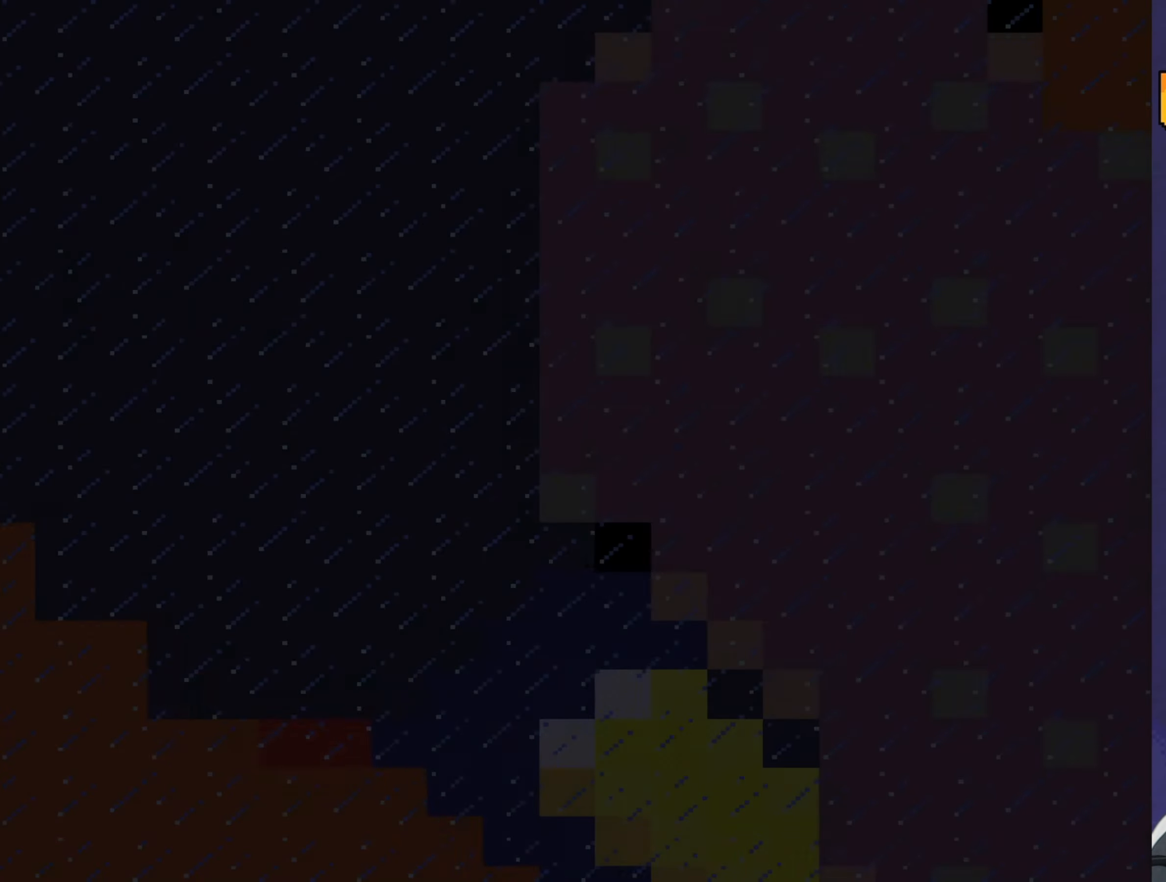
{"buttons": ["B", "Y"], "events": [[284, "B", "down"]]}
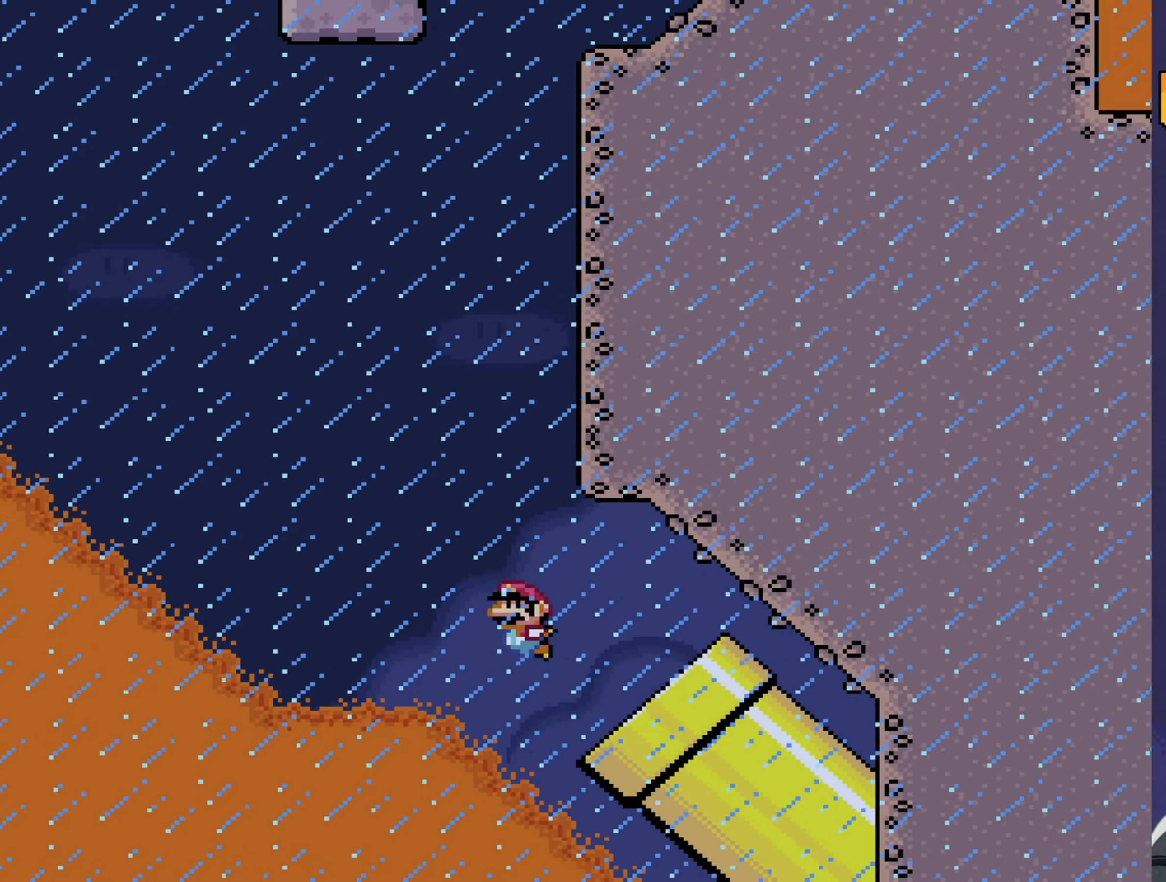
{"buttons": ["B", "Y", "DPAD_RIGHT"], "events": [[267, "DPAD_RIGHT", "down"]]}
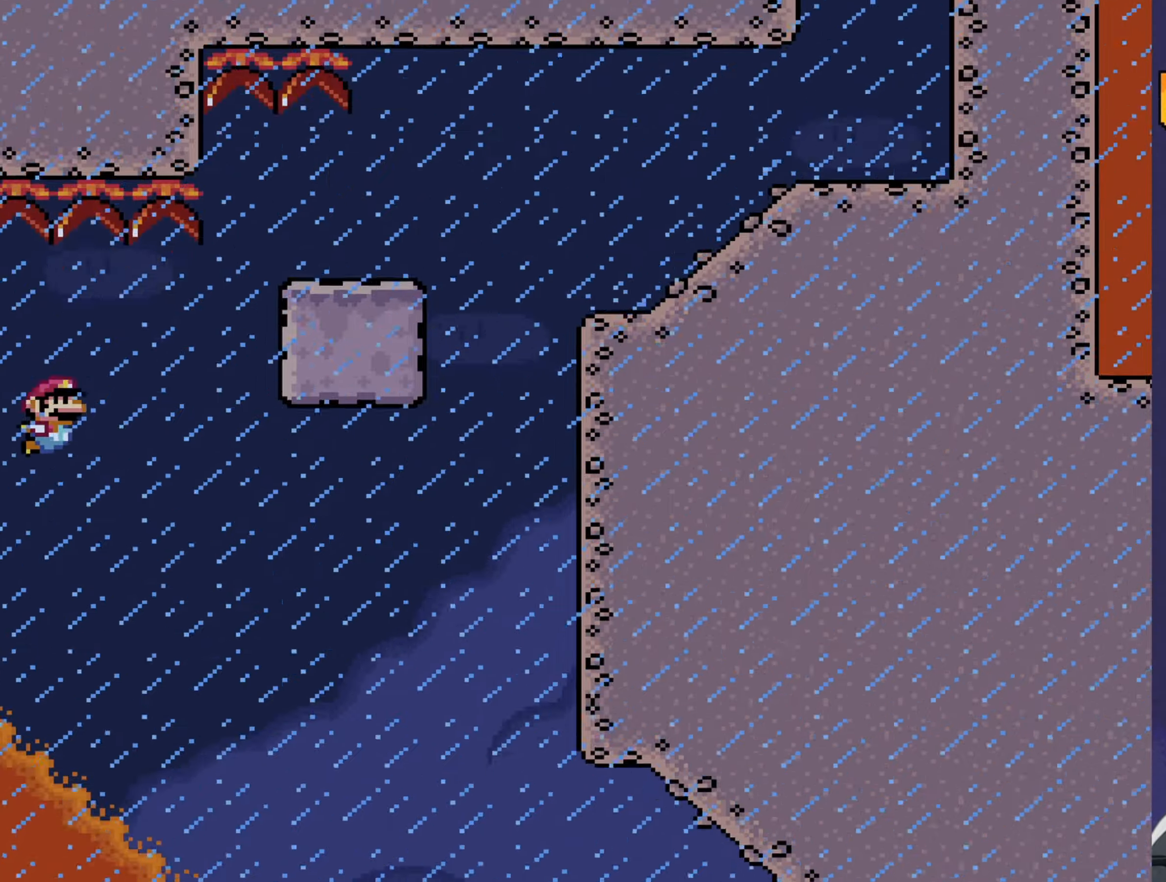
{"buttons": ["Y", "DPAD_RIGHT"], "events": [[333, "B", "up"]]}
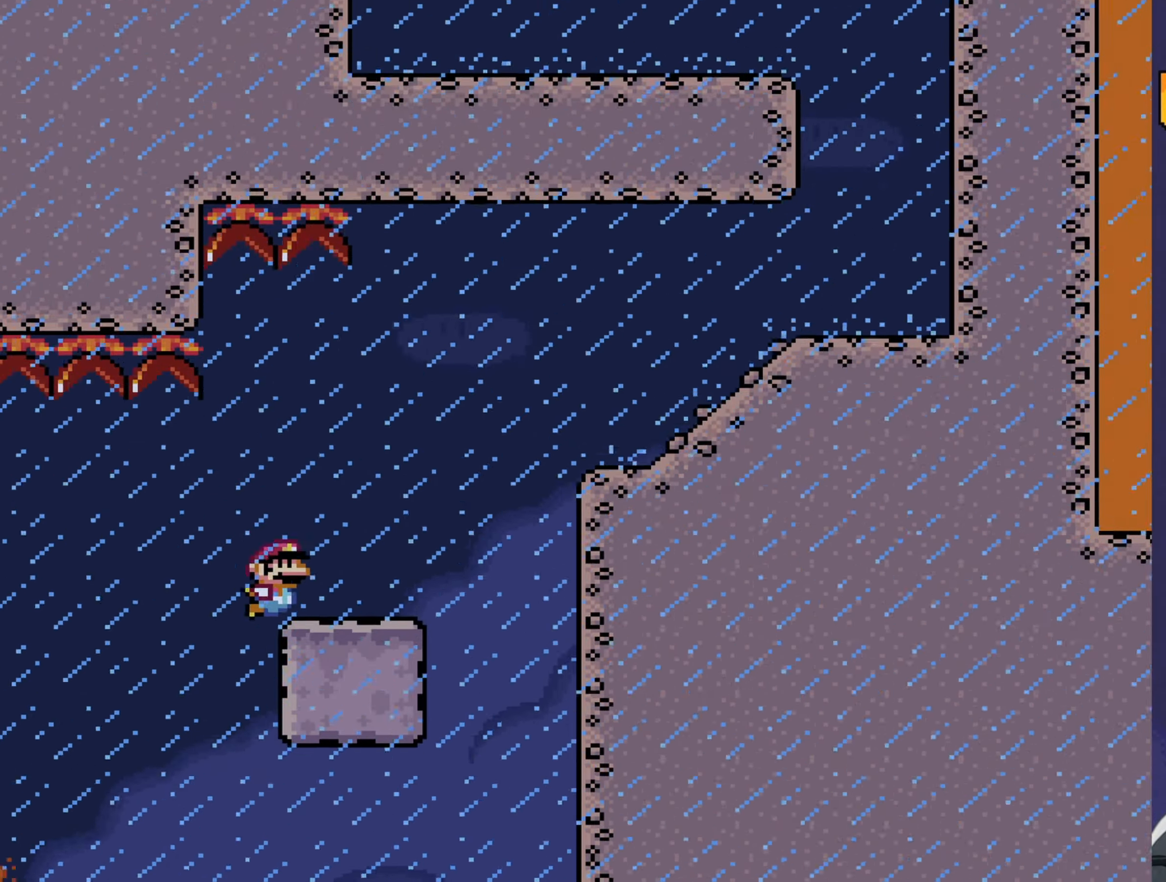
{"buttons": ["B", "Y", "DPAD_RIGHT"], "events": [[116, "B", "down"]]}
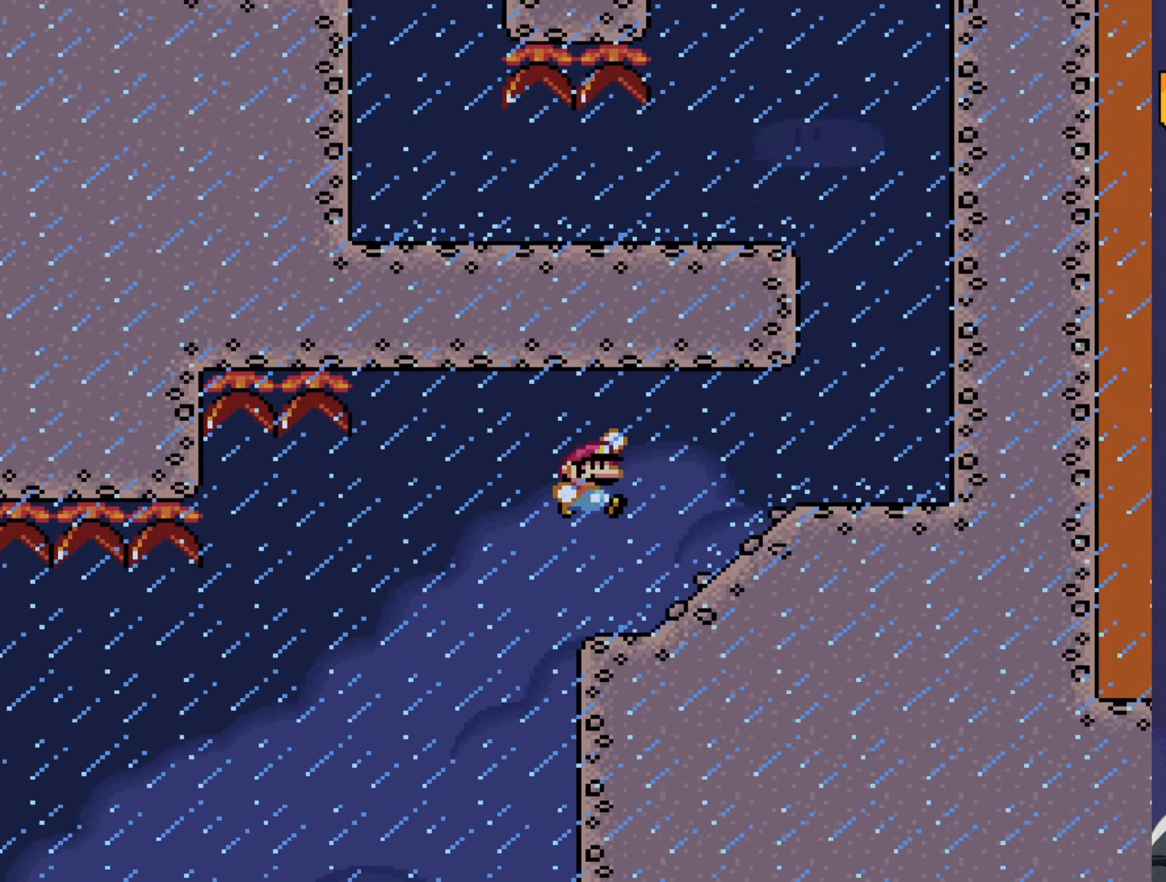
{"buttons": ["B", "Y", "DPAD_LEFT"], "events": [[50, "B", "up"], [350, "B", "down"], [383, "DPAD_RIGHT", "up"], [416, "DPAD_LEFT", "down"]]}
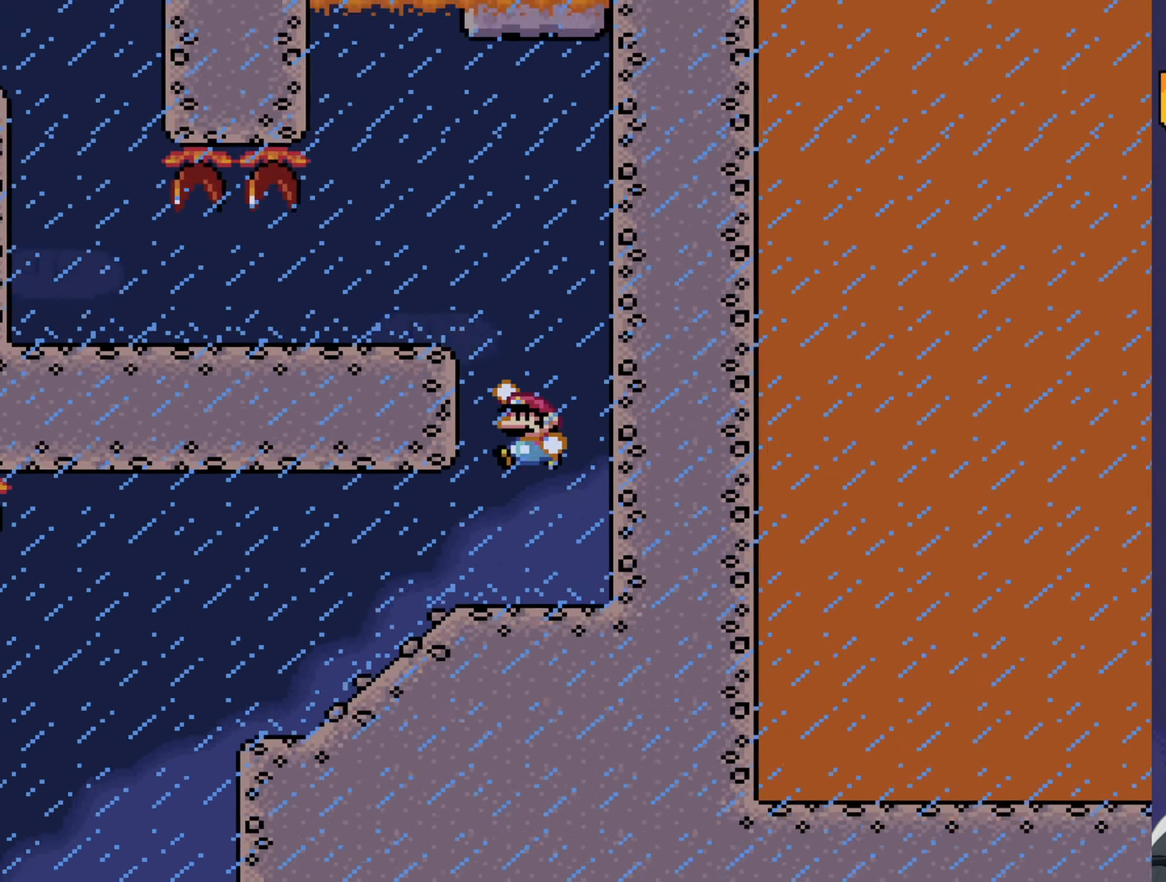
{"buttons": ["Y", "DPAD_LEFT"], "events": [[166, "B", "up"]]}
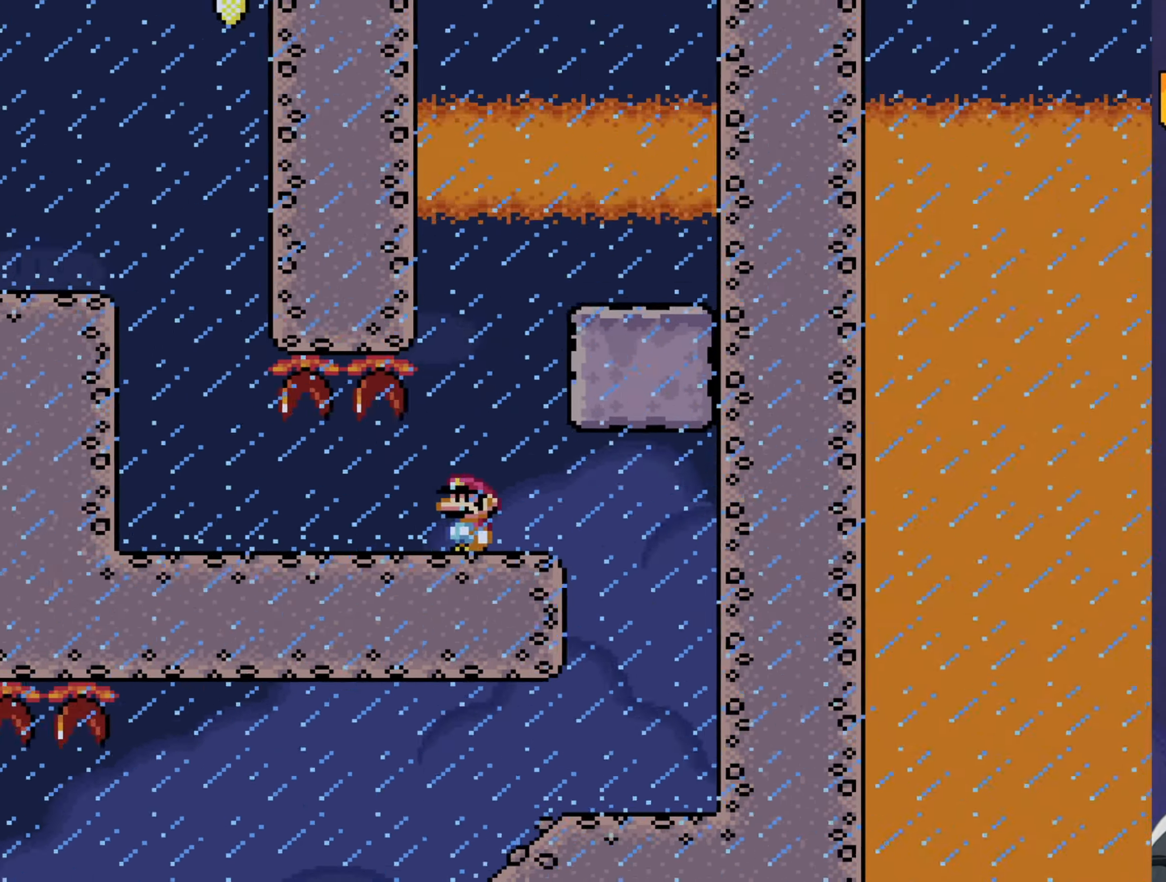
{"buttons": ["X"], "events": [[200, "DPAD_LEFT", "up"], [200, "DPAD_RIGHT", "down"], [250, "DPAD_RIGHT", "up"], [350, "Y", "up"], [383, "X", "down"]]}
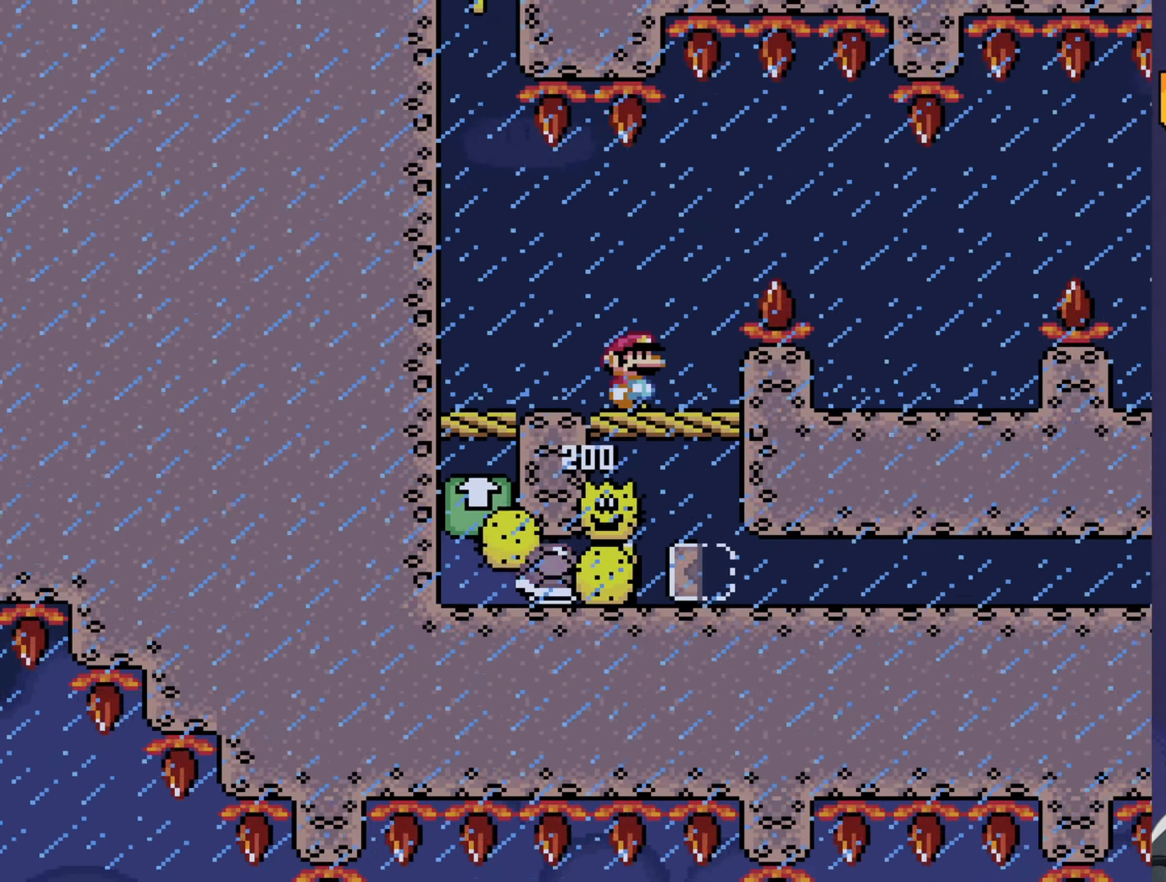
{"buttons": ["A", "X", "DPAD_RIGHT"], "events": [[283, "DPAD_RIGHT", "down"], [350, "A", "down"]]}
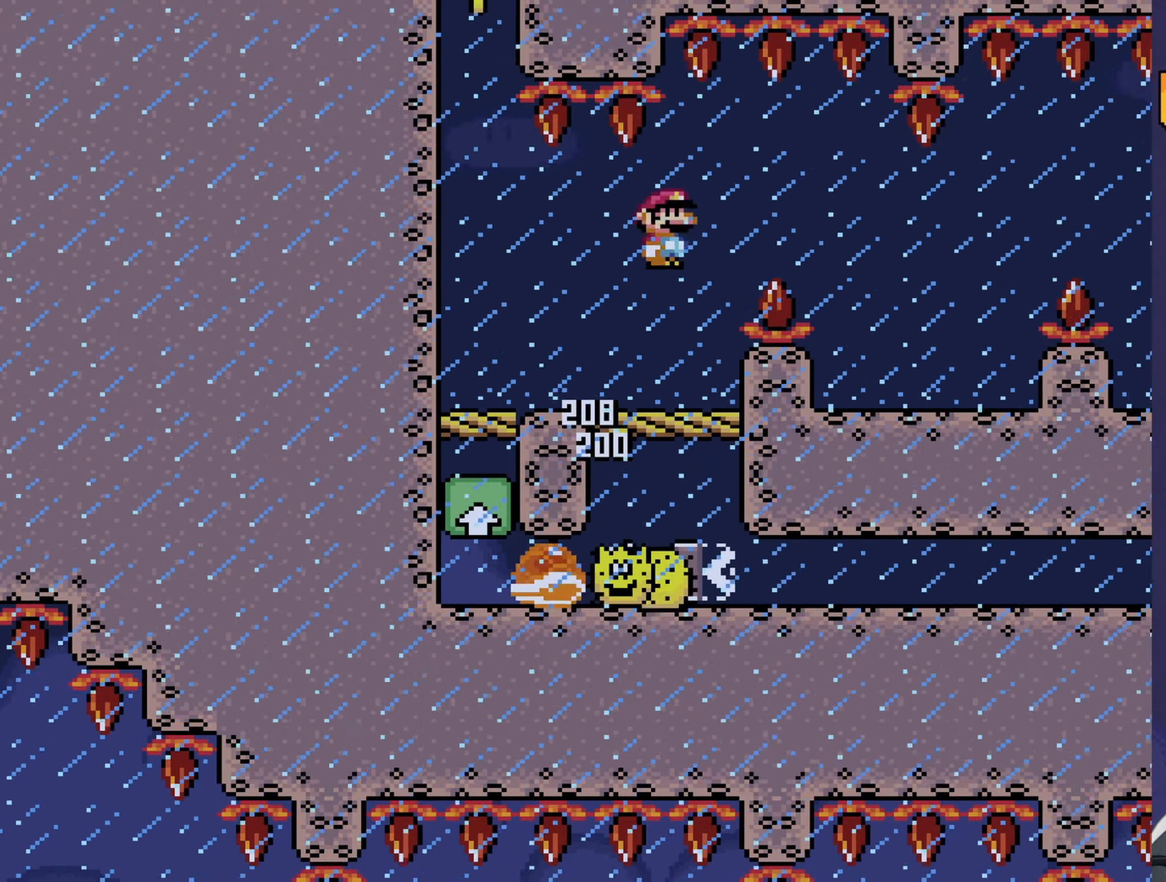
{"buttons": ["Y", "DPAD_RIGHT"], "events": [[133, "A", "up"], [200, "X", "up"], [200, "Y", "down"], [266, "DPAD_RIGHT", "up"], [300, "DPAD_LEFT", "down"], [433, "DPAD_LEFT", "up"], [433, "DPAD_RIGHT", "down"]]}
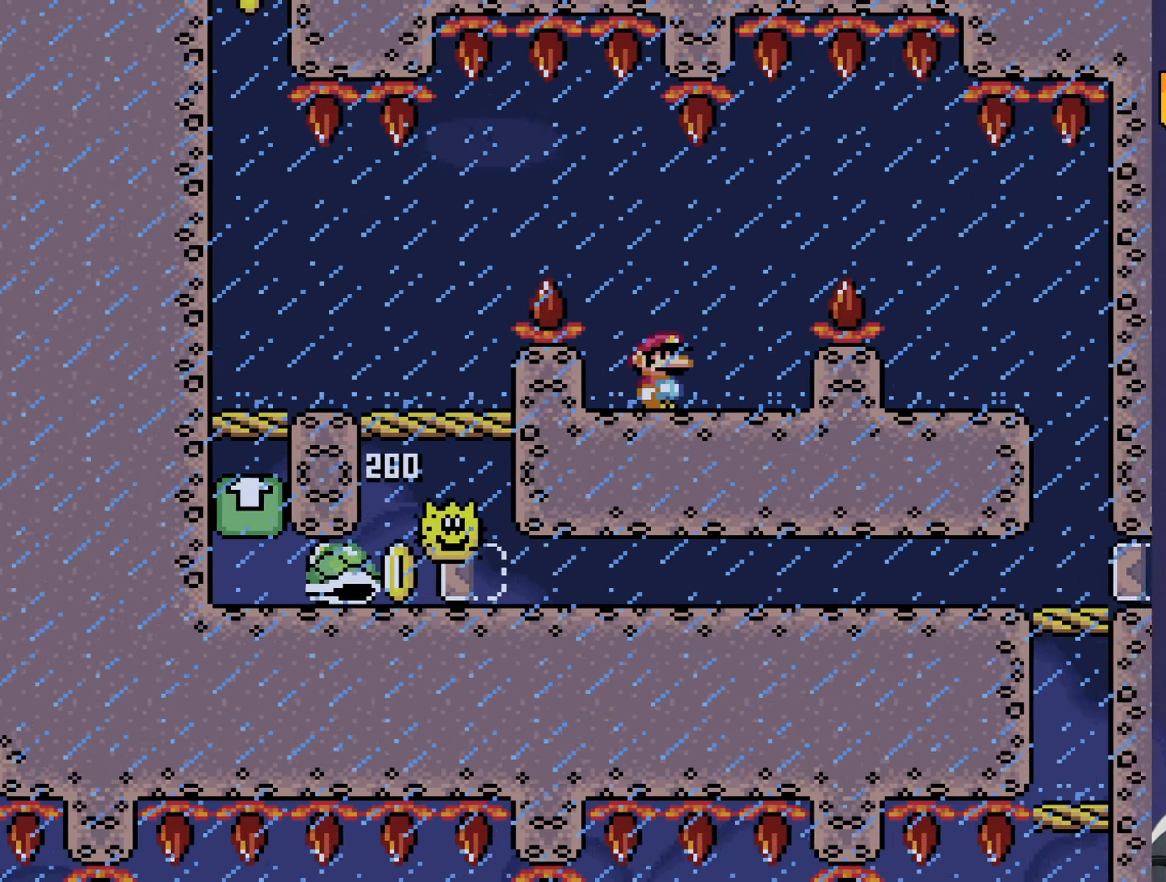
{"buttons": ["Y", "DPAD_RIGHT"], "events": [[100, "B", "down"], [233, "B", "up"]]}
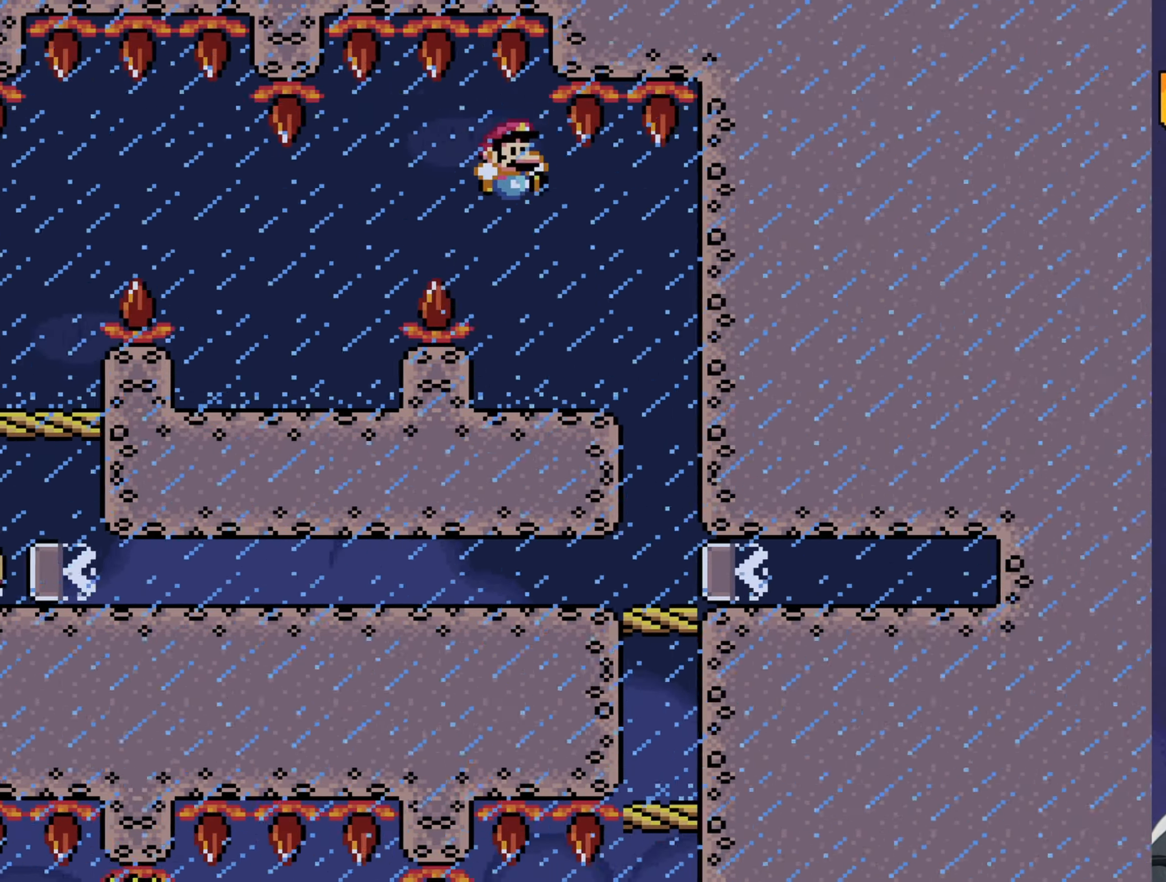
{"buttons": ["X", "DPAD_LEFT"], "events": [[150, "DPAD_RIGHT", "up"], [216, "DPAD_LEFT", "down"], [350, "X", "down"], [350, "Y", "up"]]}
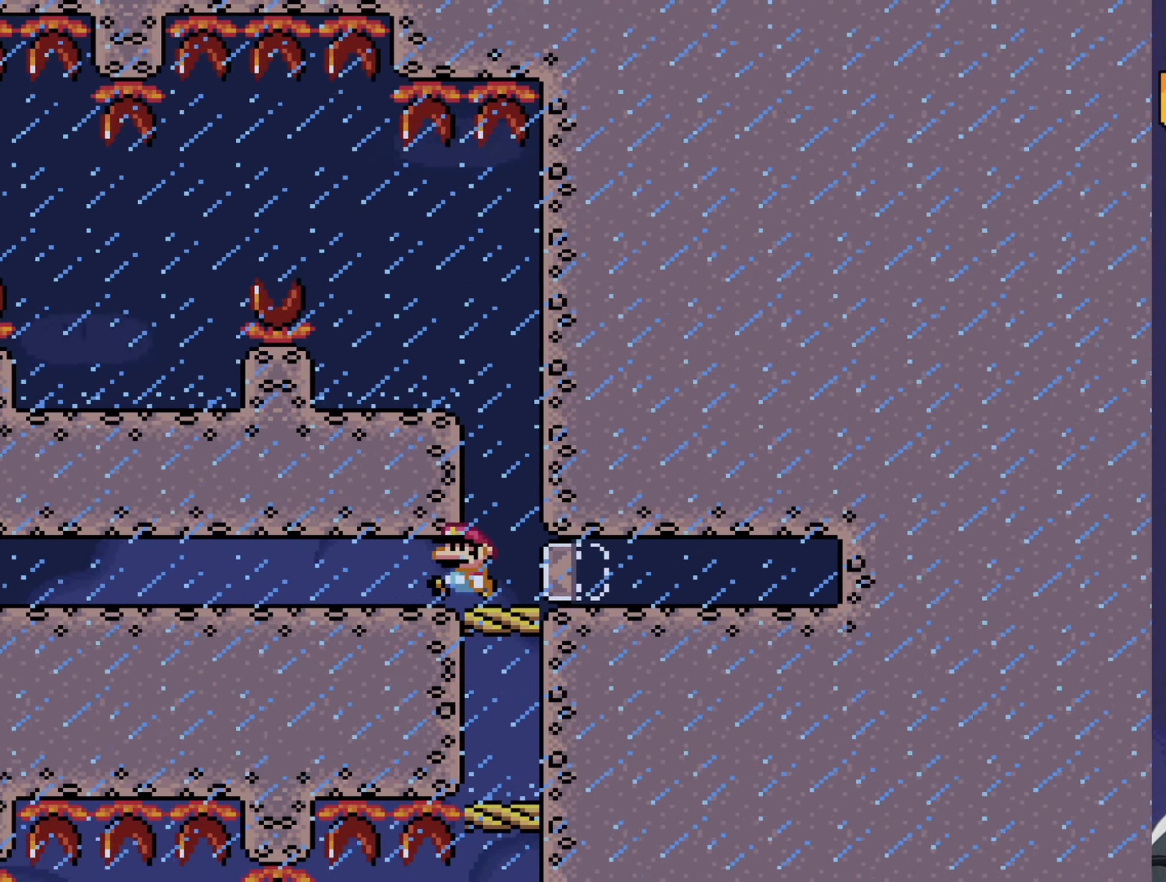
{"buttons": ["X", "DPAD_LEFT"], "events": []}
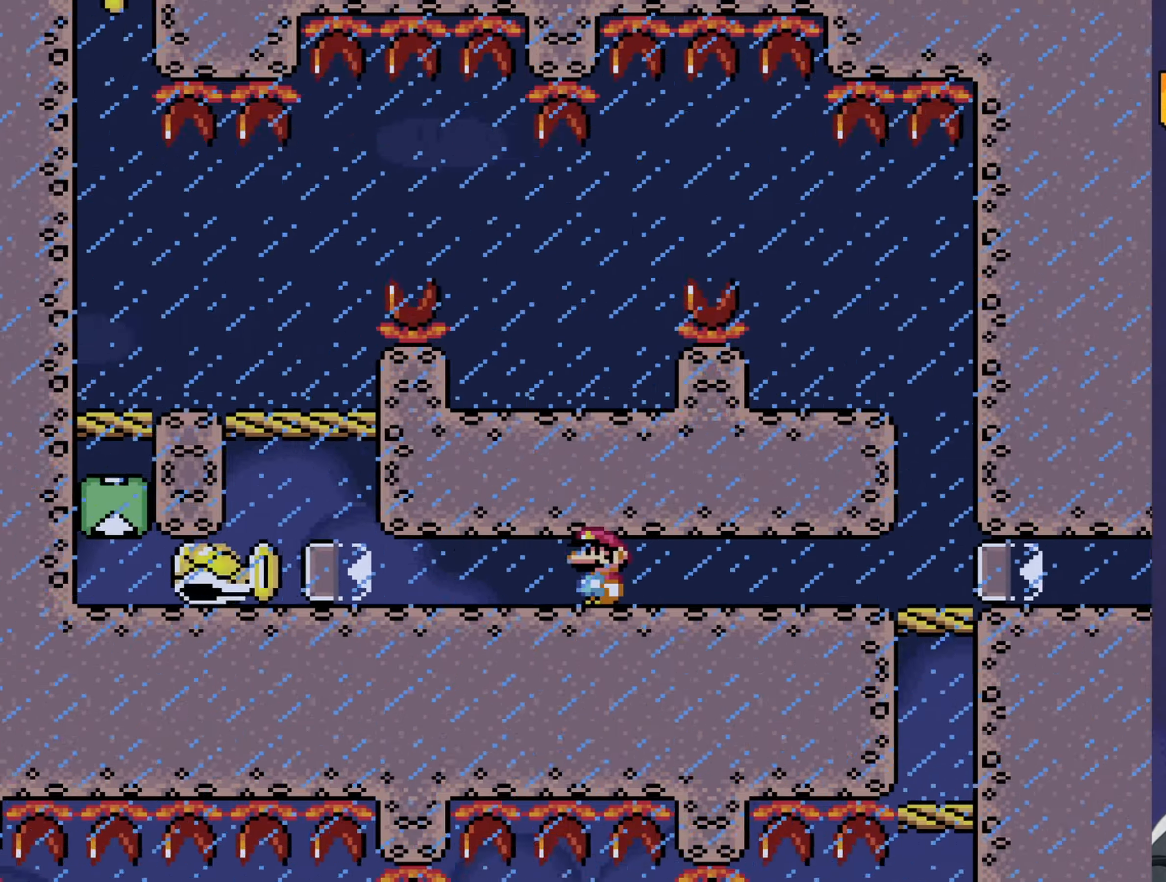
{"buttons": ["X"], "events": [[200, "DPAD_LEFT", "up"], [333, "DPAD_RIGHT", "down"], [500, "DPAD_RIGHT", "up"]]}
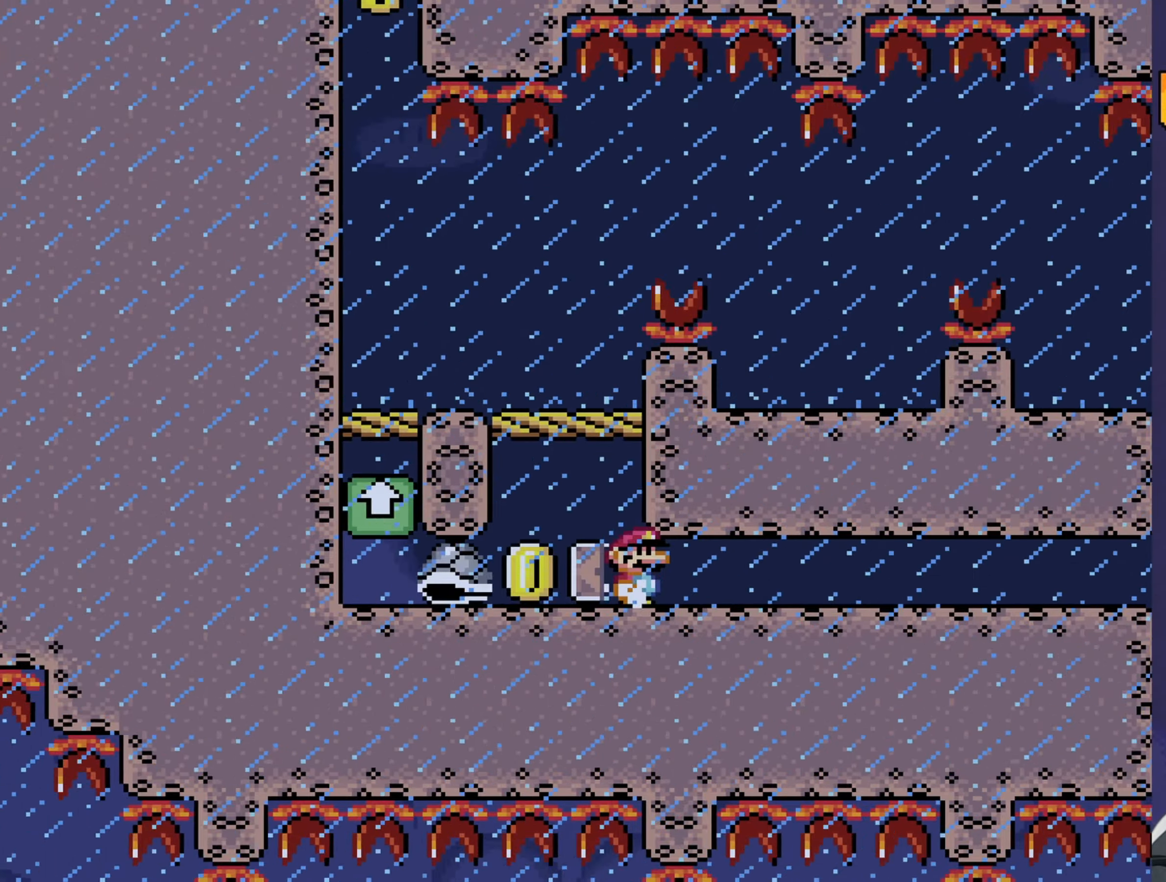
{"buttons": ["X"], "events": [[183, "DPAD_LEFT", "down"], [250, "DPAD_LEFT", "up"]]}
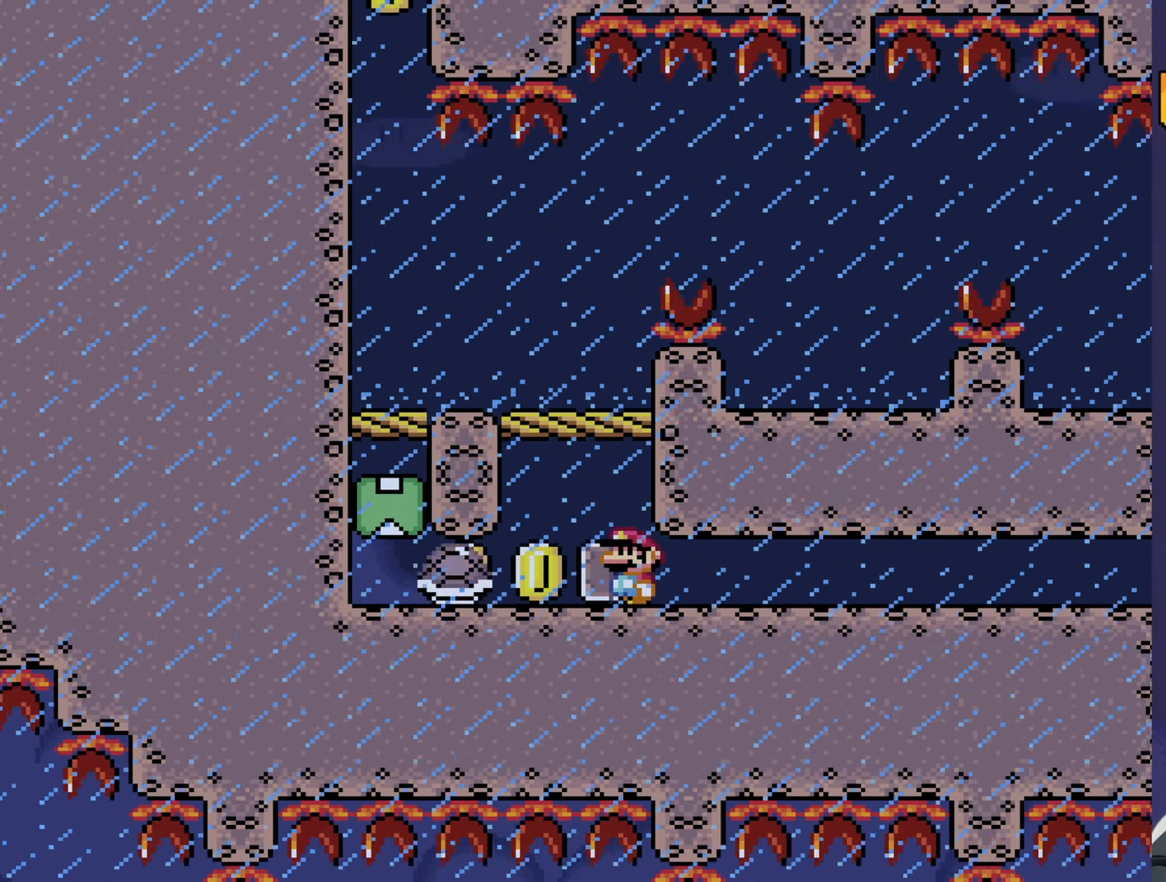
{"buttons": ["A", "X", "DPAD_LEFT"], "events": [[450, "A", "down"], [450, "DPAD_LEFT", "down"]]}
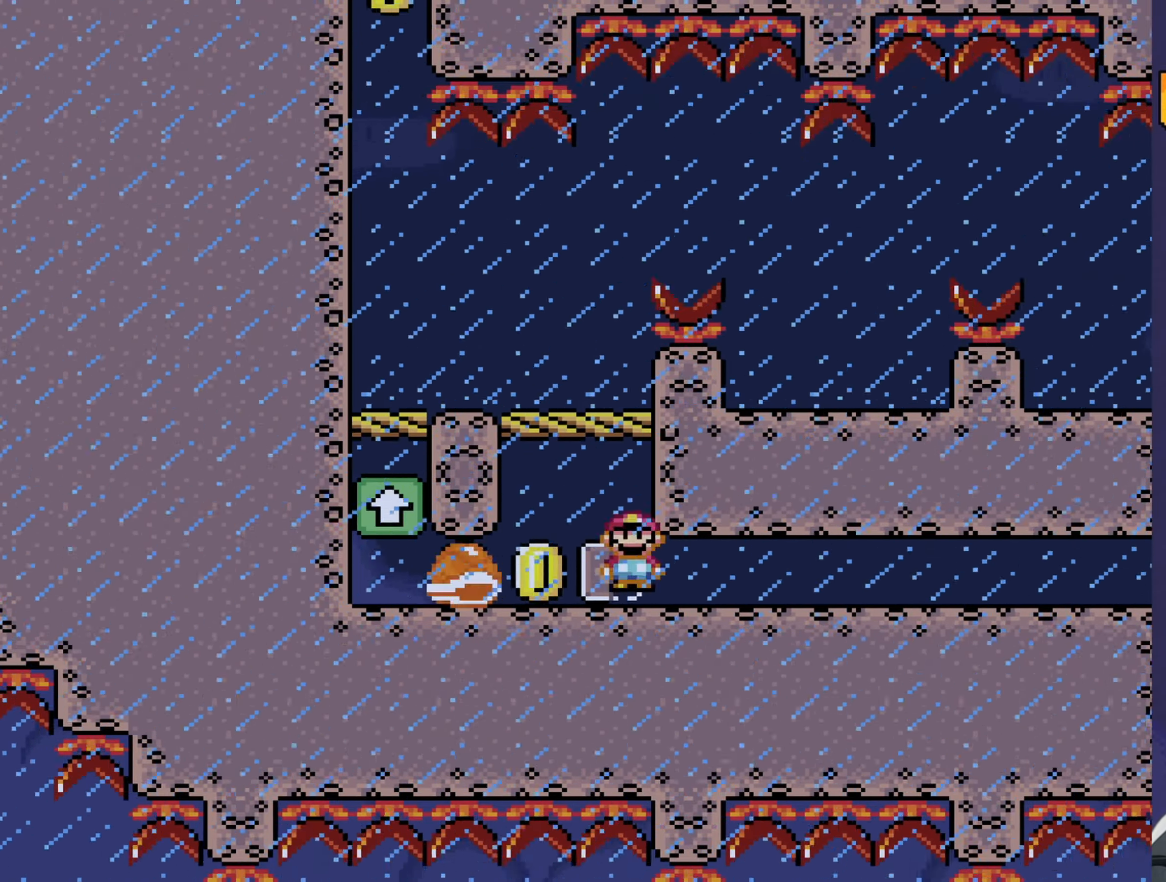
{"buttons": ["Y", "DPAD_LEFT"], "events": [[33, "A", "up"], [233, "X", "up"], [267, "Y", "down"]]}
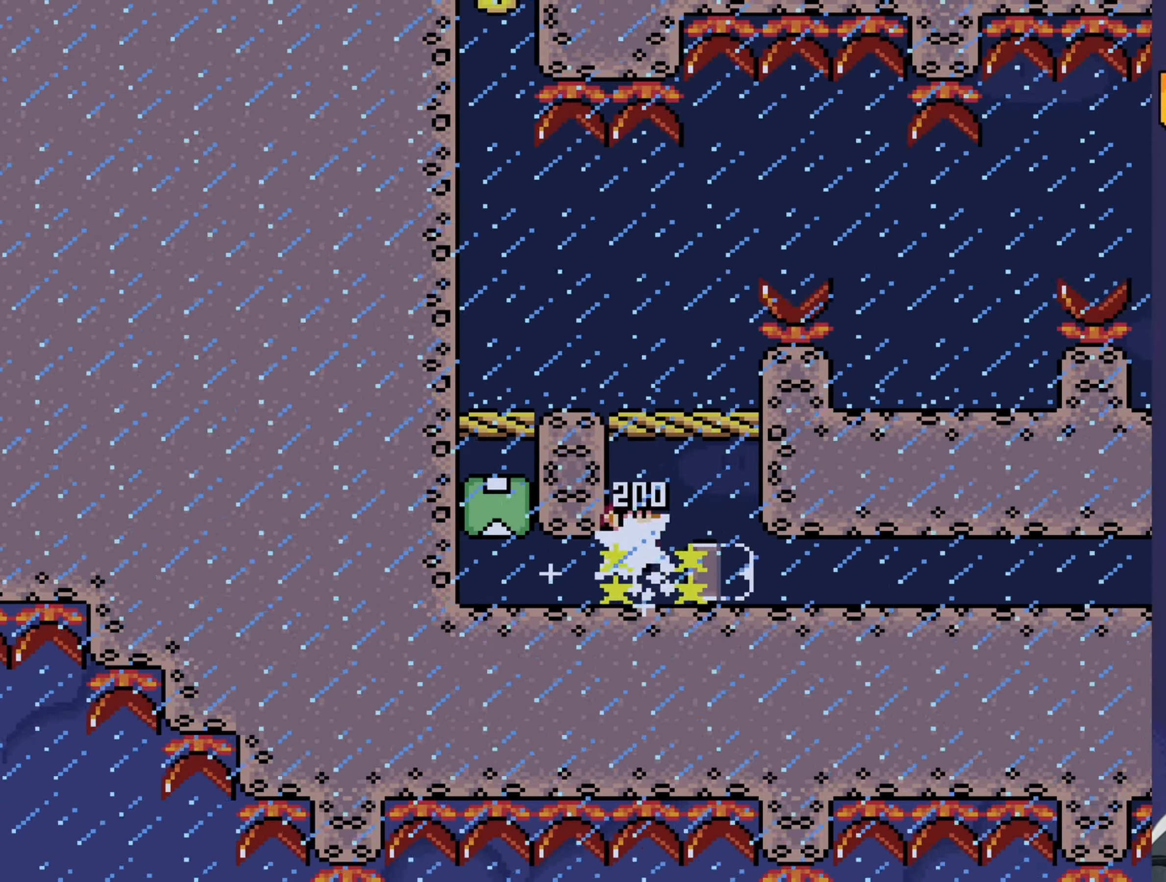
{"buttons": ["B", "Y"], "events": [[383, "B", "down"], [383, "DPAD_LEFT", "up"]]}
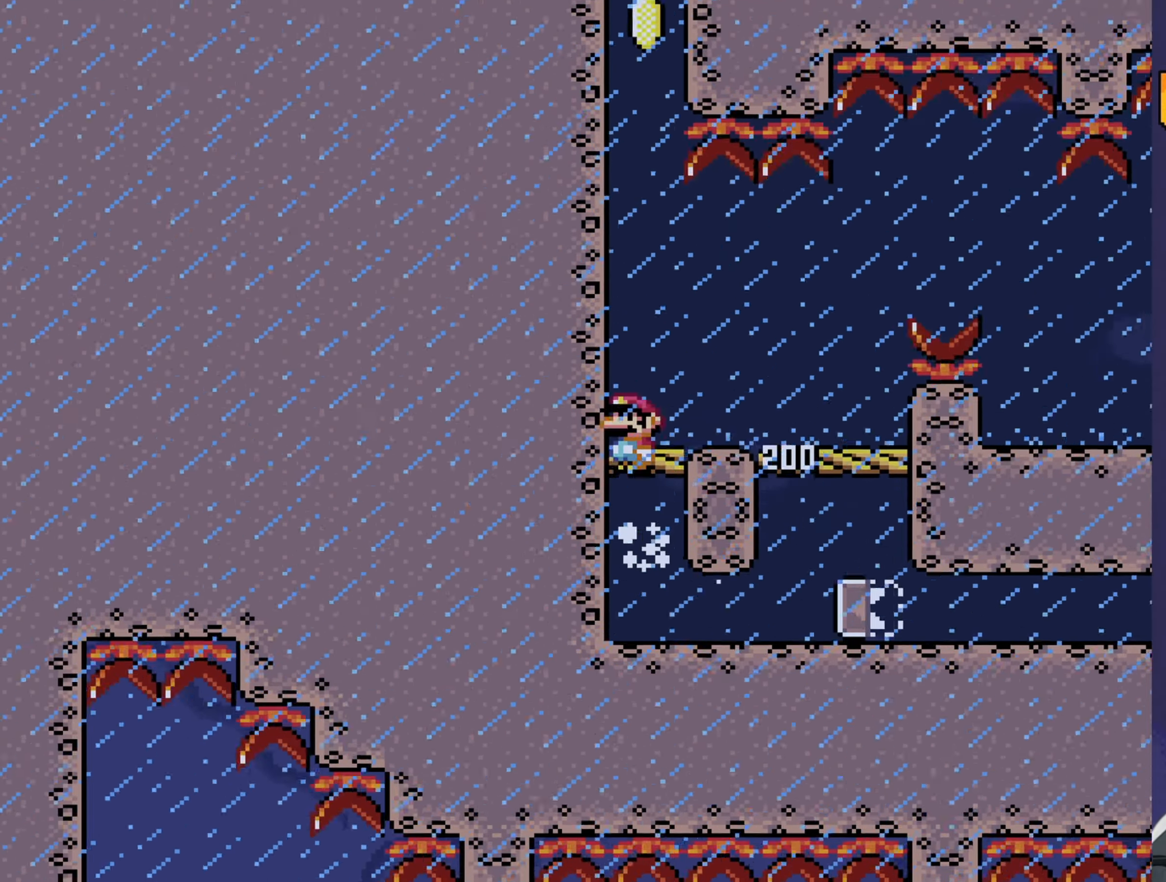
{"buttons": ["B", "Y", "DPAD_RIGHT"], "events": [[450, "DPAD_RIGHT", "down"]]}
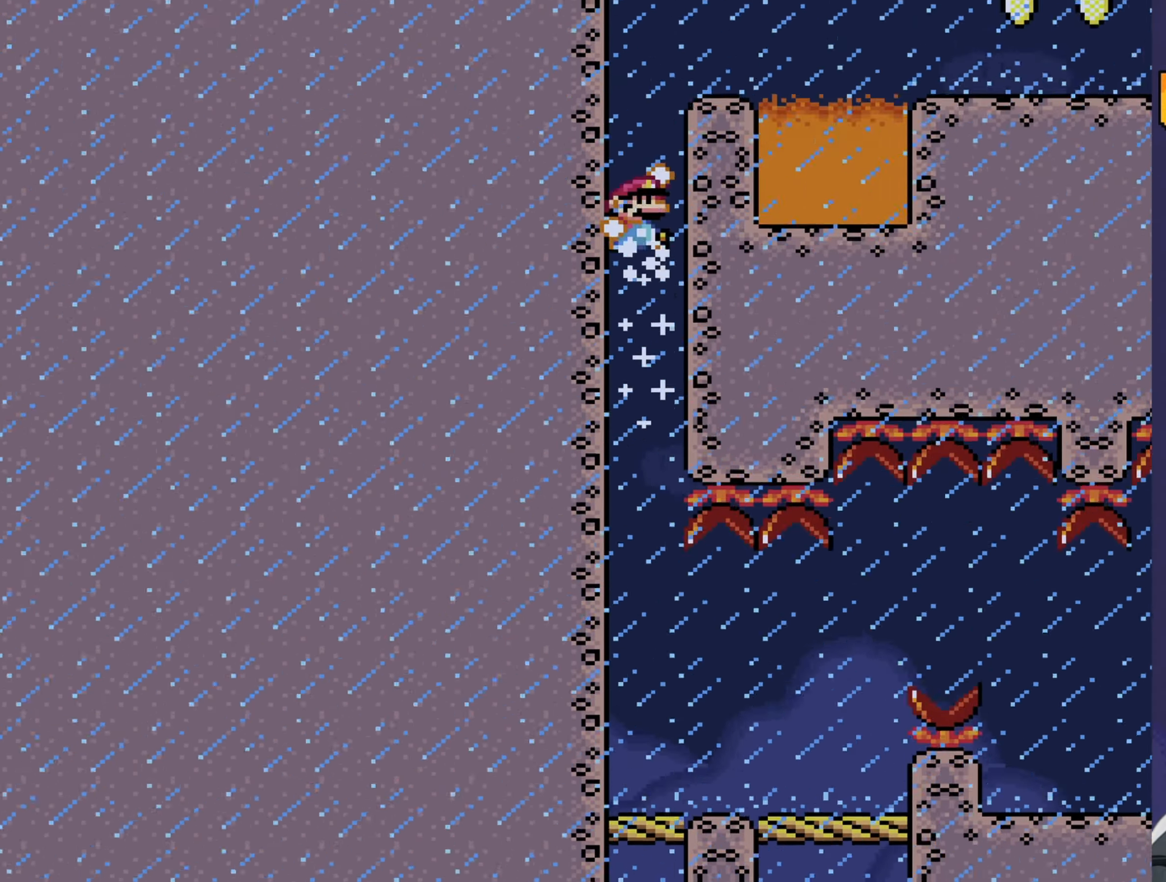
{"buttons": ["B", "Y", "DPAD_RIGHT"], "events": [[150, "DPAD_RIGHT", "up"], [267, "DPAD_RIGHT", "down"]]}